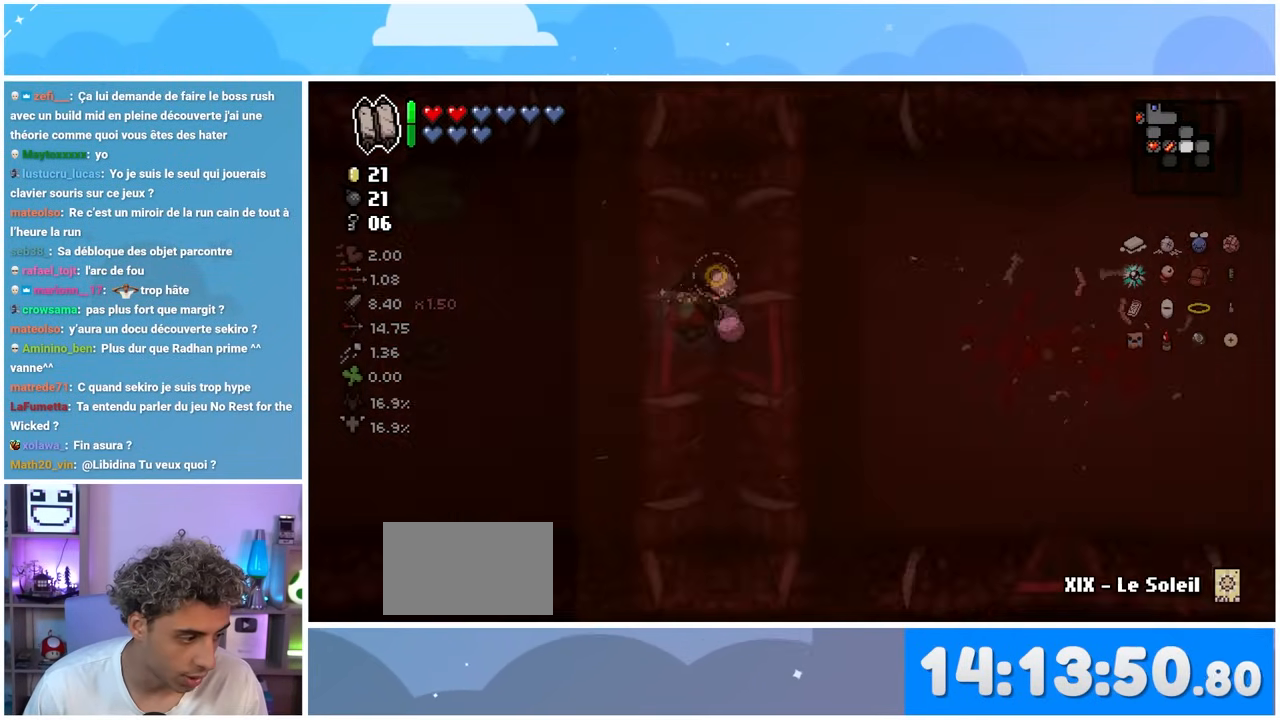
Gameplay with a controller (Xbox layout); each line is a JSON object with the inputs held at the frame after it. "events" lists button and stick changes between this image and that frame as [ms after this image, input, new state], when the widget could be followed in between. Not read: L3 R3.
{"buttons": [], "left_stick": "down-left", "right_stick": "down-left", "events": []}
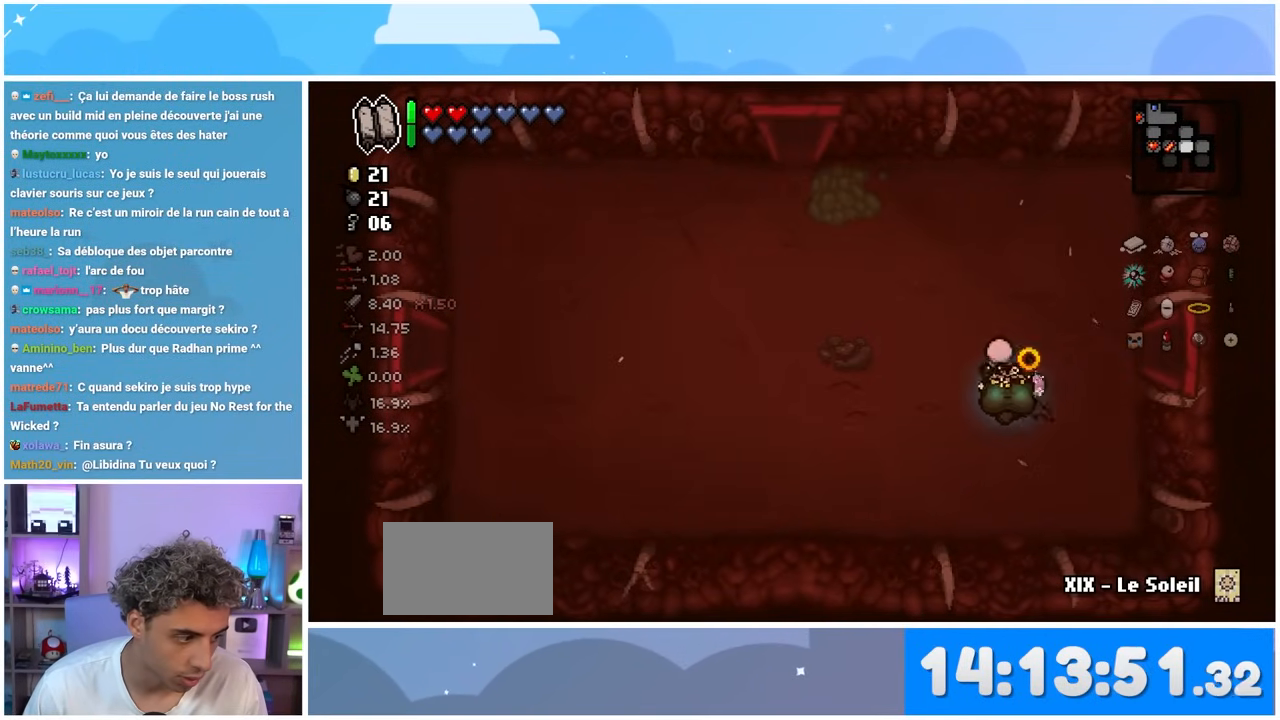
{"buttons": [], "left_stick": "down-left", "right_stick": "down-left", "events": []}
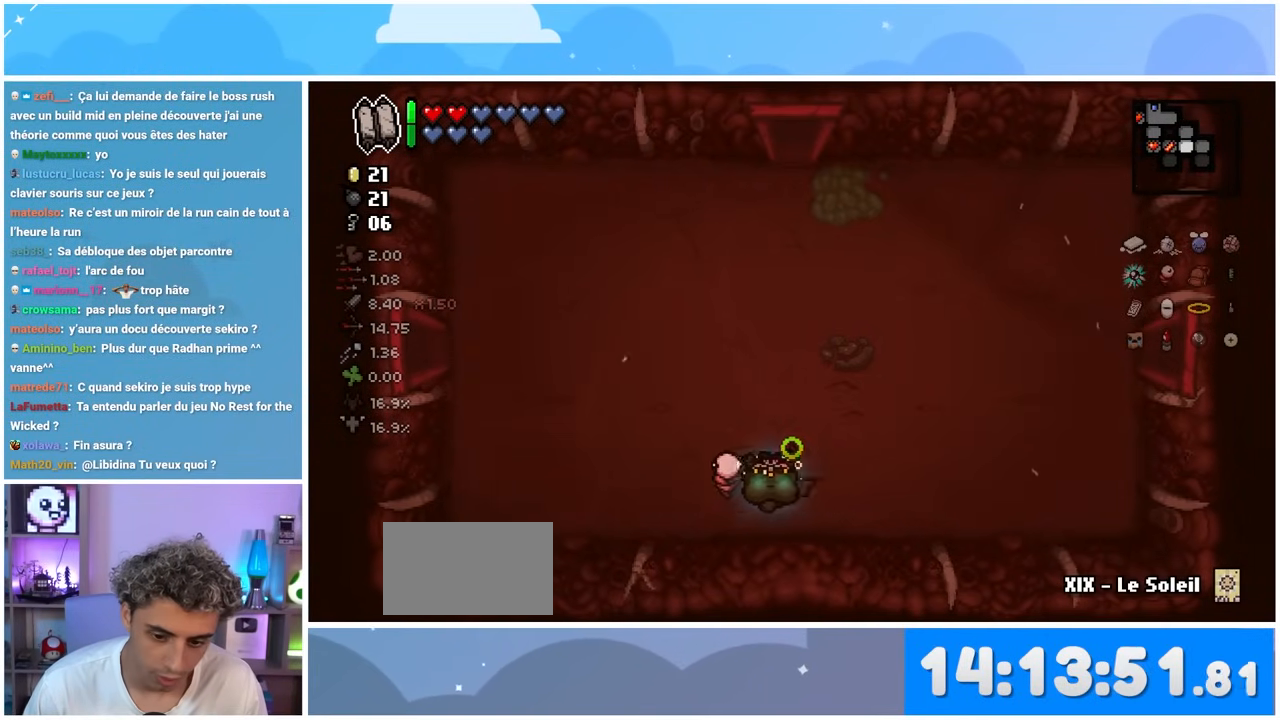
{"buttons": [], "left_stick": "up-left", "right_stick": "down-left", "events": [[33, "left_stick", "left"], [167, "left_stick", "up-left"]]}
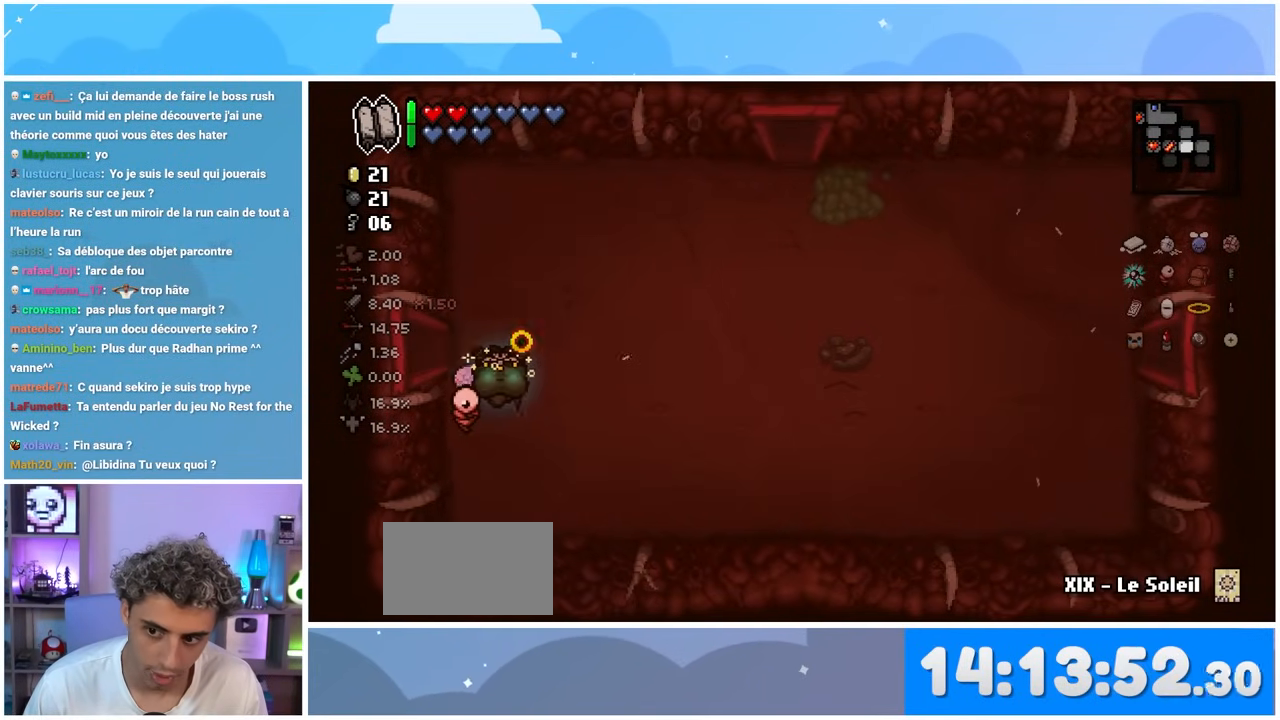
{"buttons": [], "left_stick": "left", "right_stick": "down-left", "events": [[117, "left_stick", "left"]]}
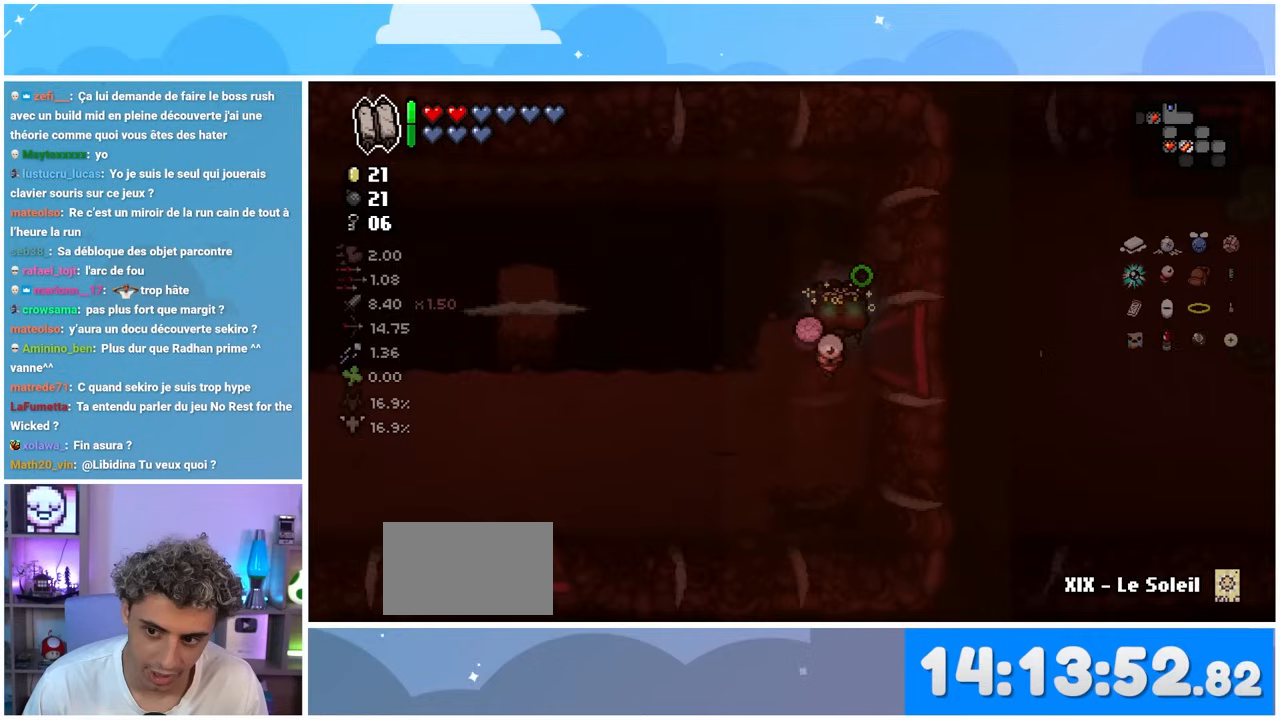
{"buttons": [], "left_stick": "down-left", "right_stick": "down-left", "events": [[183, "left_stick", "down-left"]]}
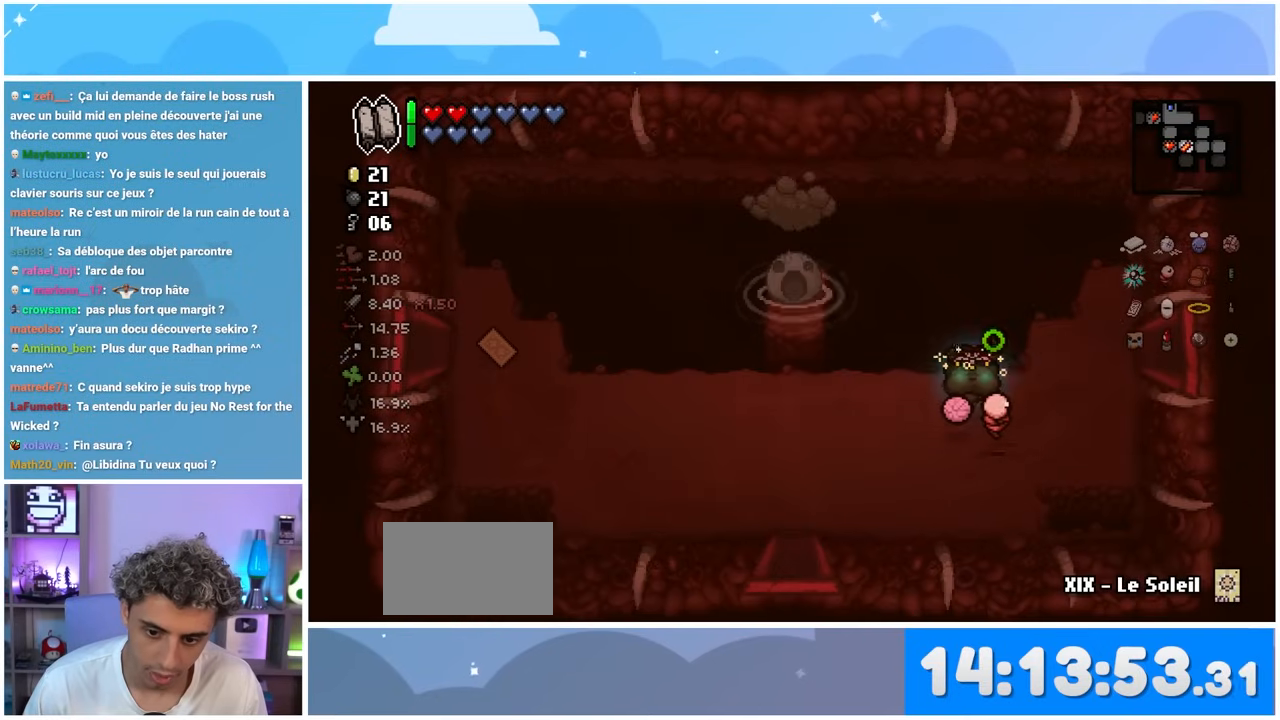
{"buttons": [], "left_stick": "down-left", "right_stick": "down-left", "events": []}
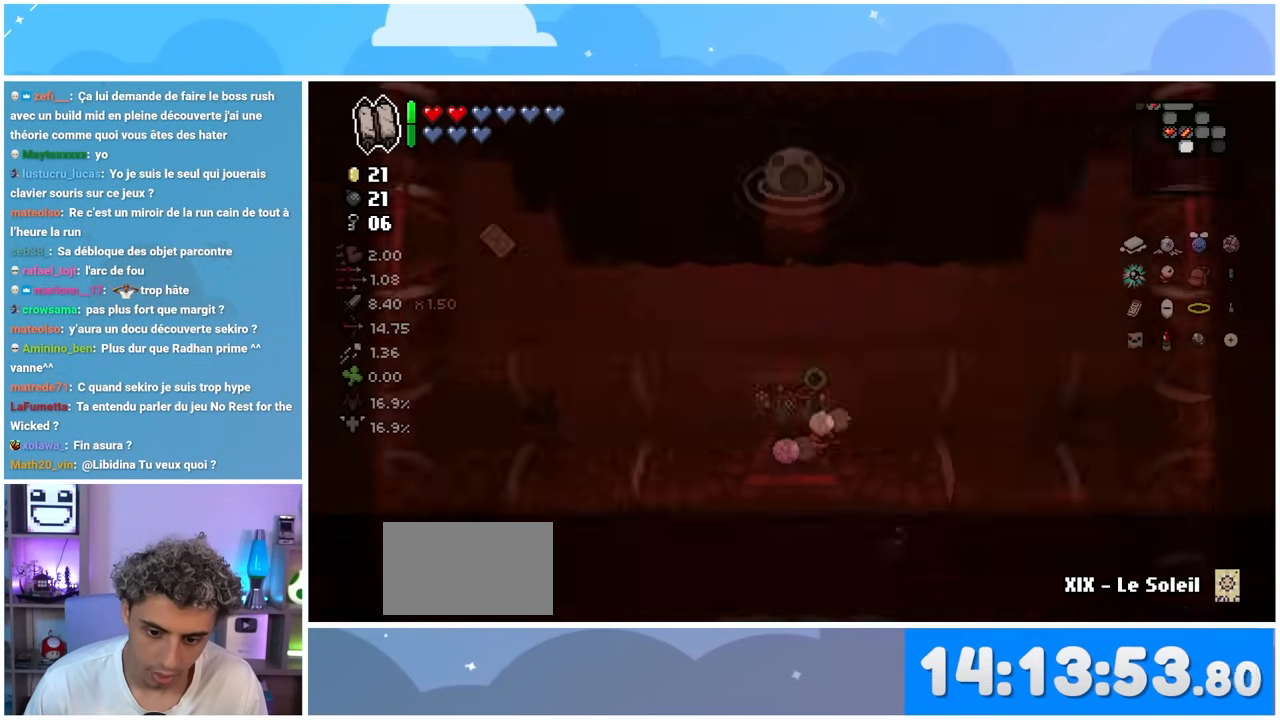
{"buttons": [], "left_stick": "down-left", "right_stick": "down", "events": [[50, "right_stick", "down"]]}
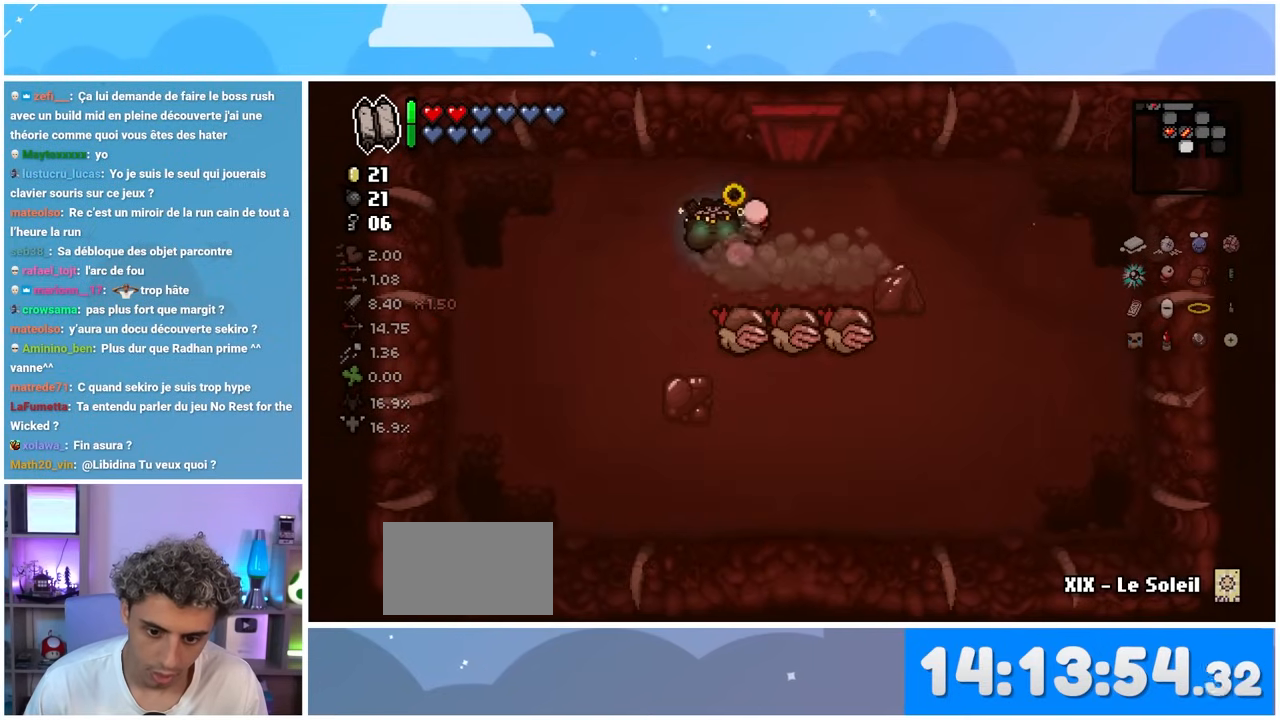
{"buttons": [], "left_stick": "up", "right_stick": "center", "events": [[150, "right_stick", "down-right"], [283, "left_stick", "center"], [333, "right_stick", "center"], [350, "left_stick", "up"]]}
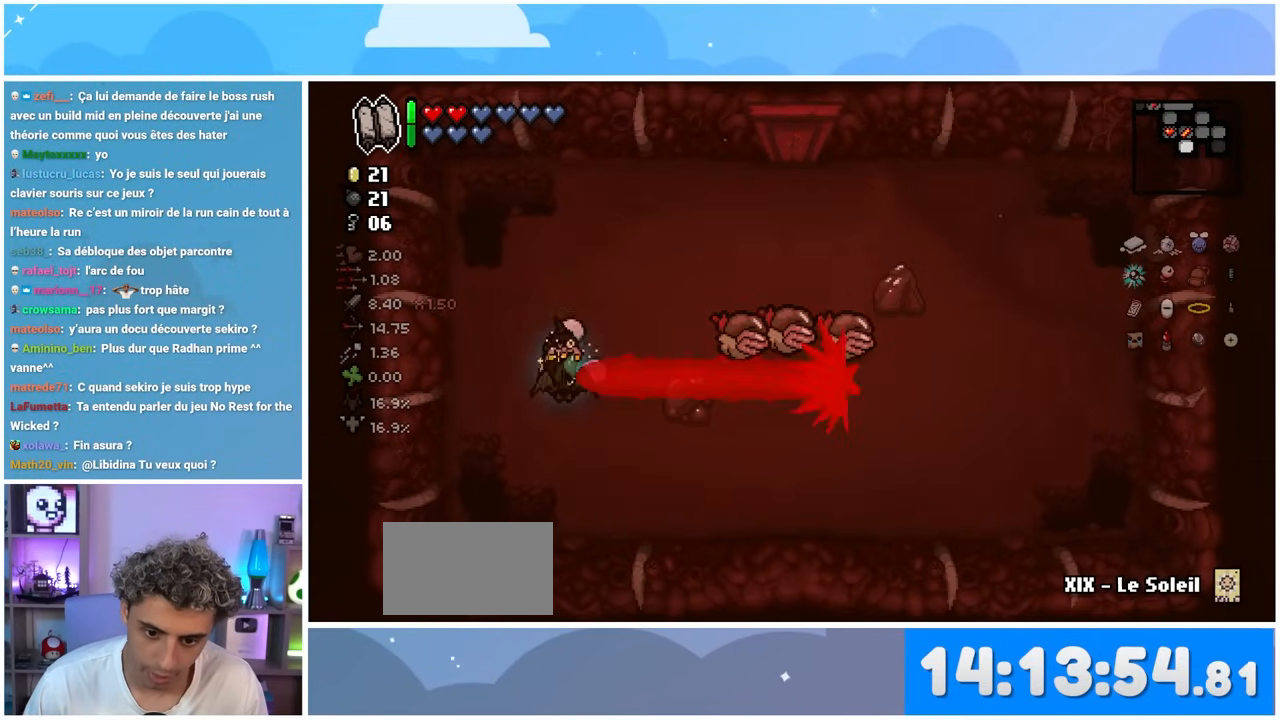
{"buttons": [], "left_stick": "down-left", "right_stick": "center", "events": [[167, "left_stick", "right"], [267, "left_stick", "down-left"]]}
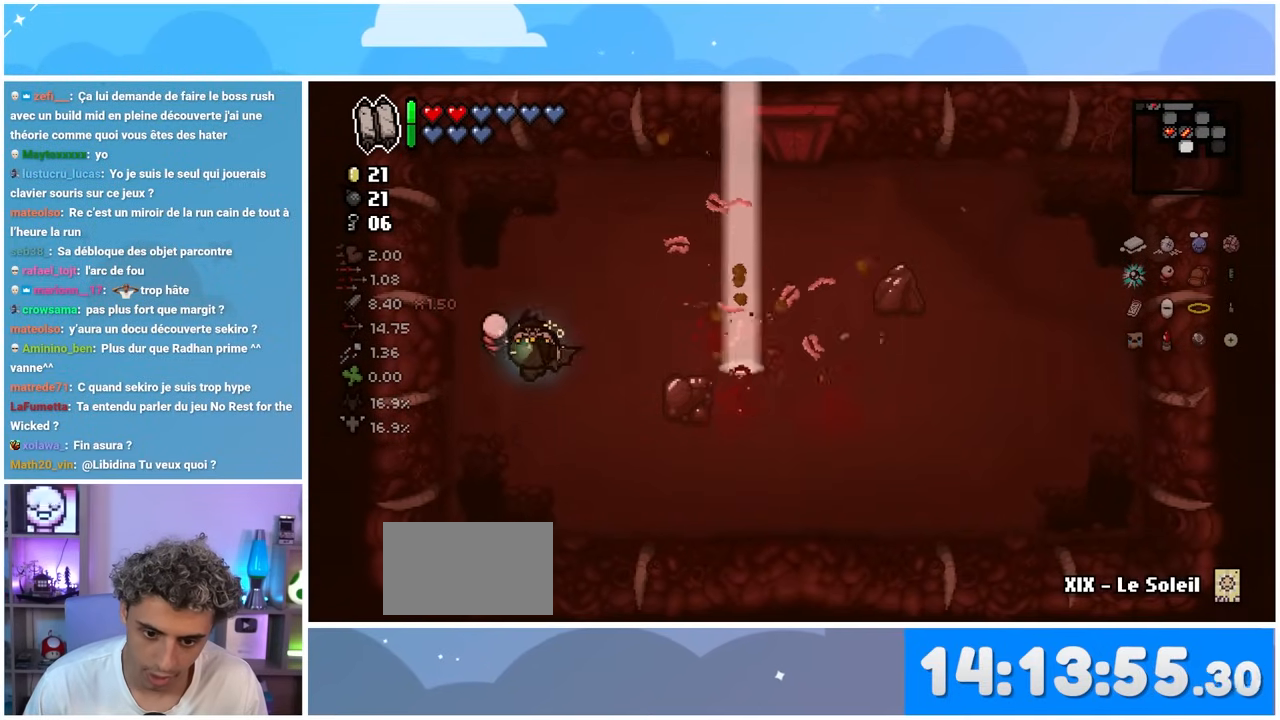
{"buttons": [], "left_stick": "up-right", "right_stick": "right", "events": [[67, "right_stick", "right"], [150, "left_stick", "center"], [350, "left_stick", "right"], [400, "left_stick", "up-right"]]}
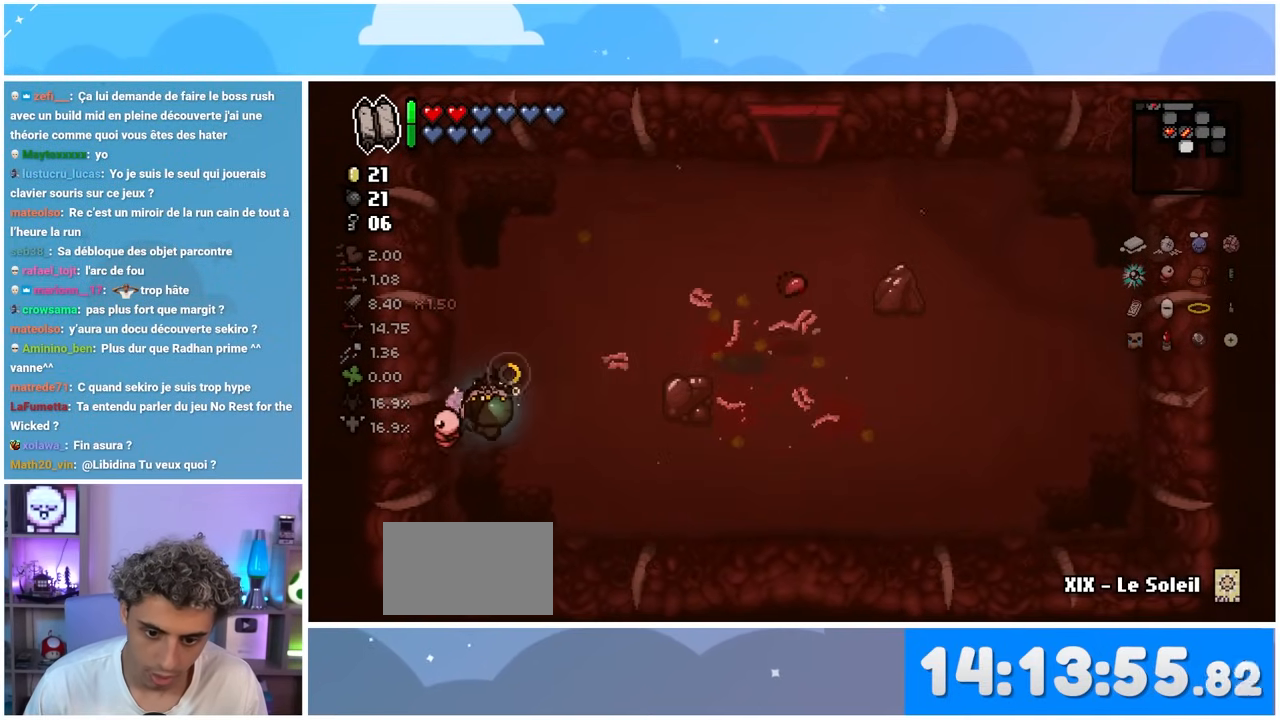
{"buttons": [], "left_stick": "up-right", "right_stick": "down-right", "events": [[100, "right_stick", "down-right"]]}
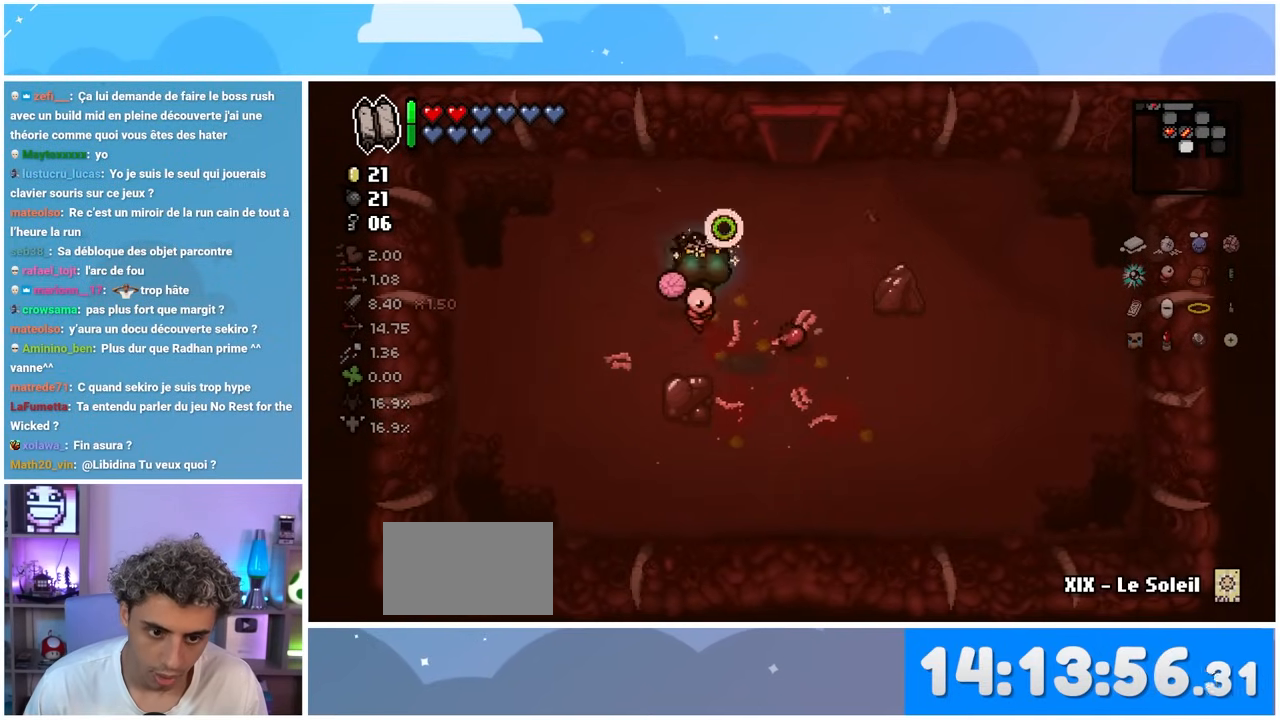
{"buttons": [], "left_stick": "up", "right_stick": "down", "events": [[83, "left_stick", "up"], [133, "right_stick", "down"]]}
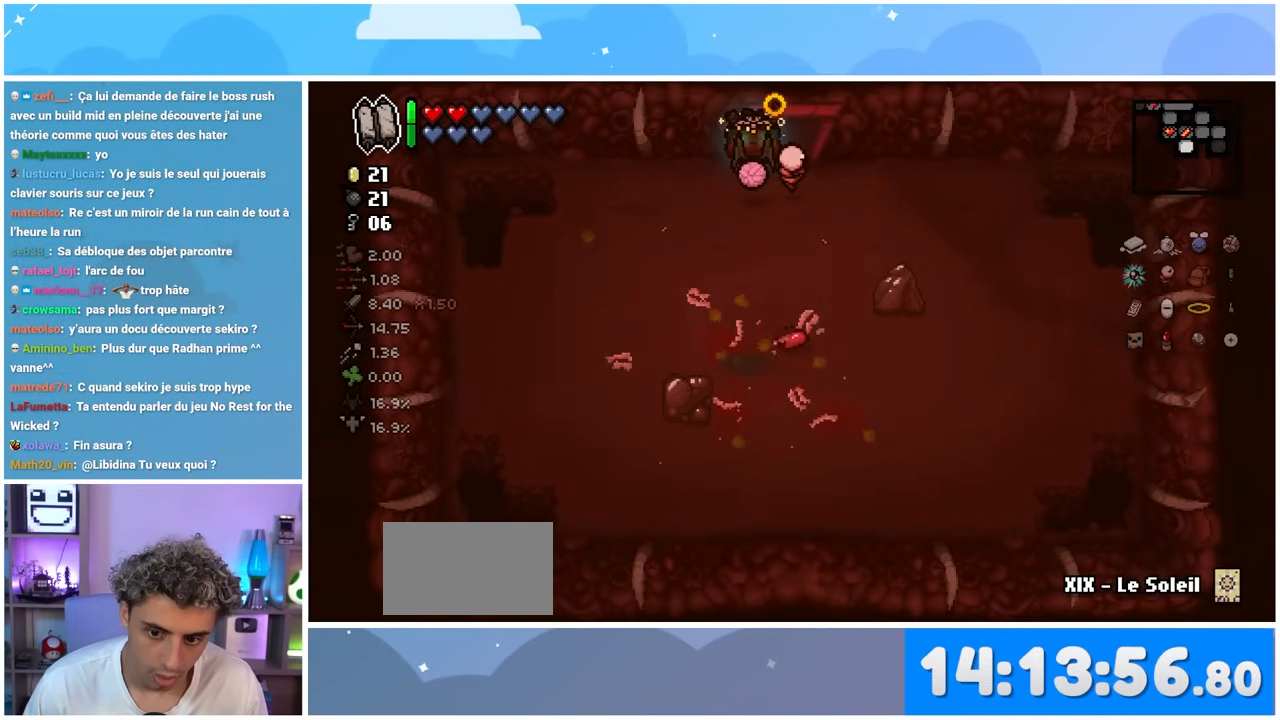
{"buttons": [], "left_stick": "up-right", "right_stick": "down", "events": [[17, "left_stick", "up-right"]]}
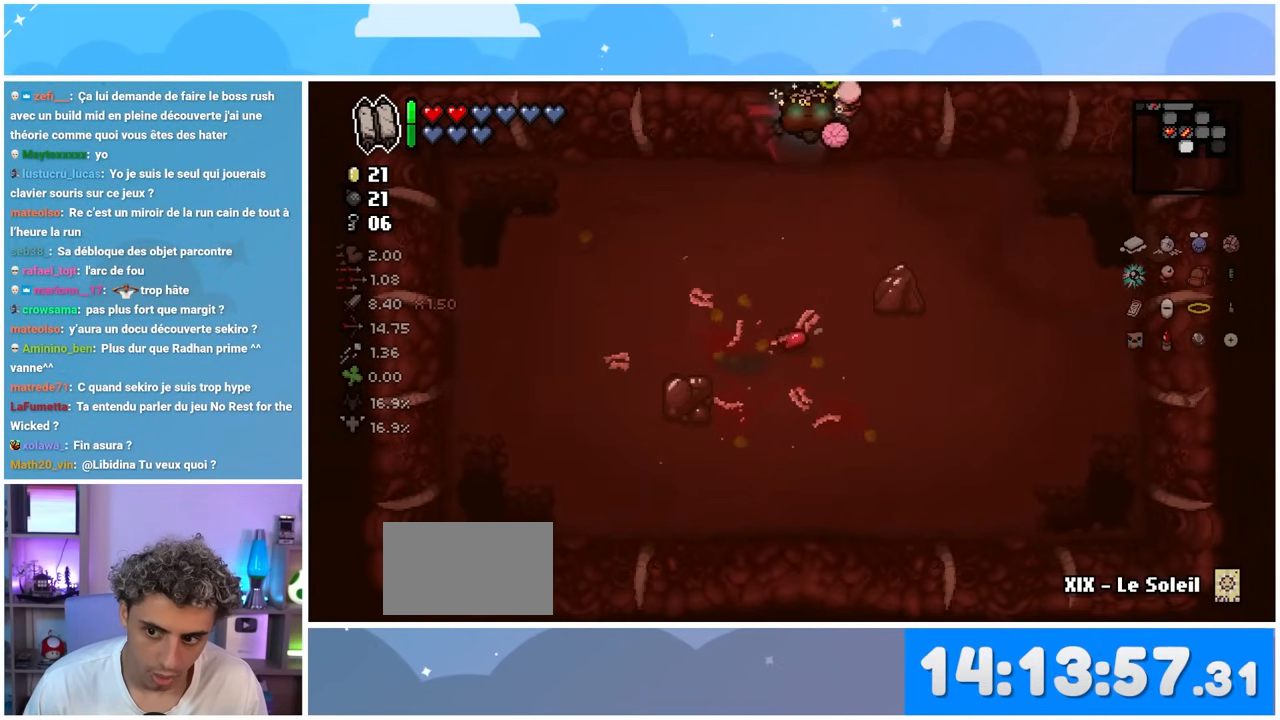
{"buttons": [], "left_stick": "up-right", "right_stick": "down-right", "events": [[217, "right_stick", "down-right"]]}
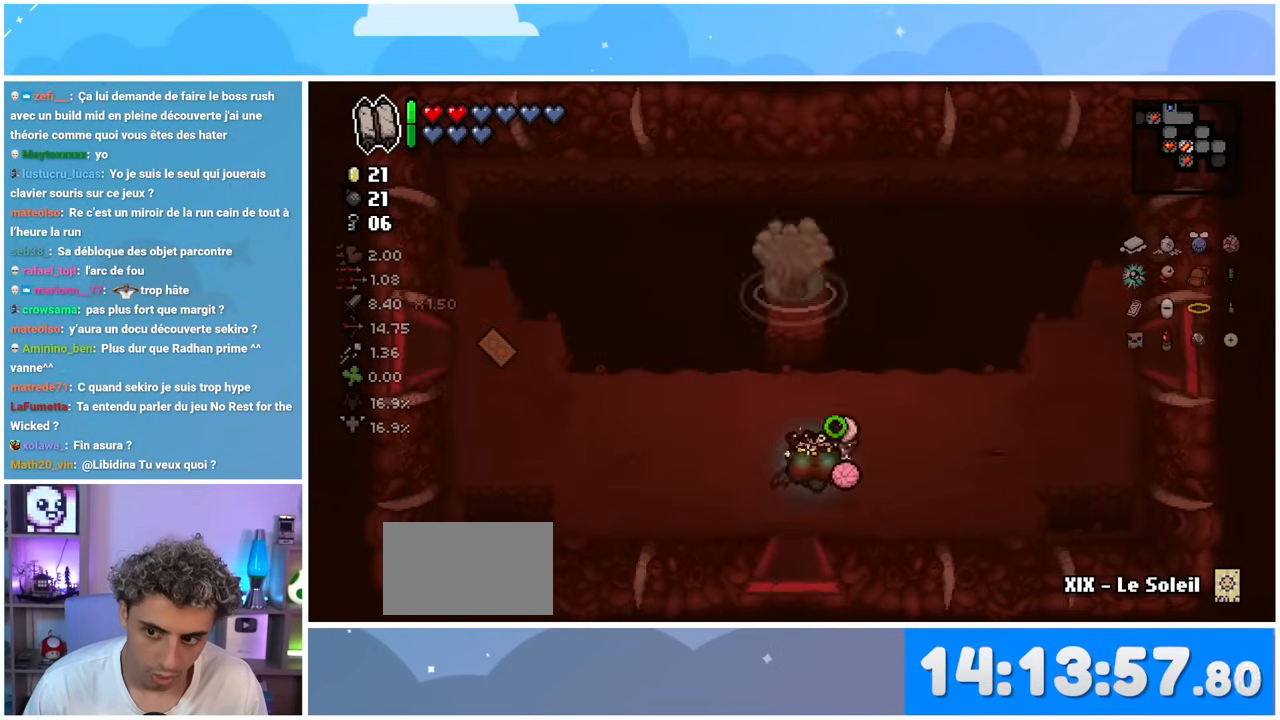
{"buttons": [], "left_stick": "up-right", "right_stick": "down-right", "events": []}
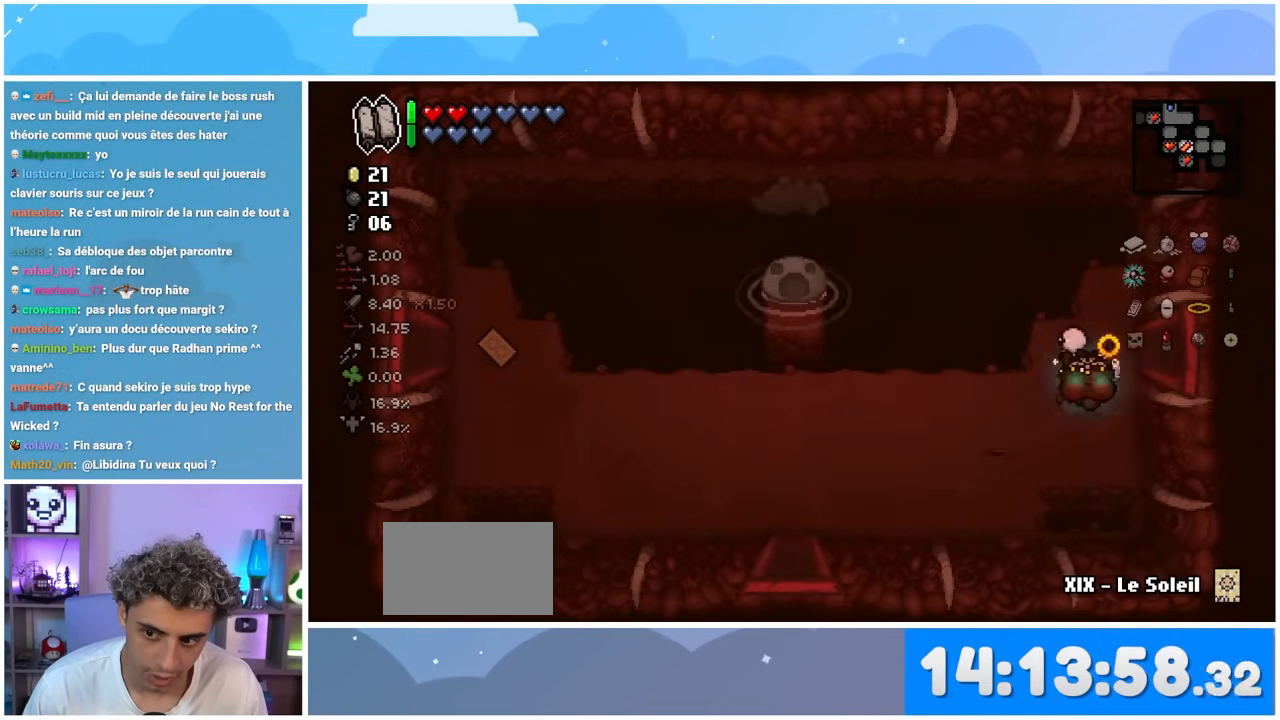
{"buttons": [], "left_stick": "up-right", "right_stick": "down-right", "events": [[33, "left_stick", "right"], [500, "left_stick", "up-right"]]}
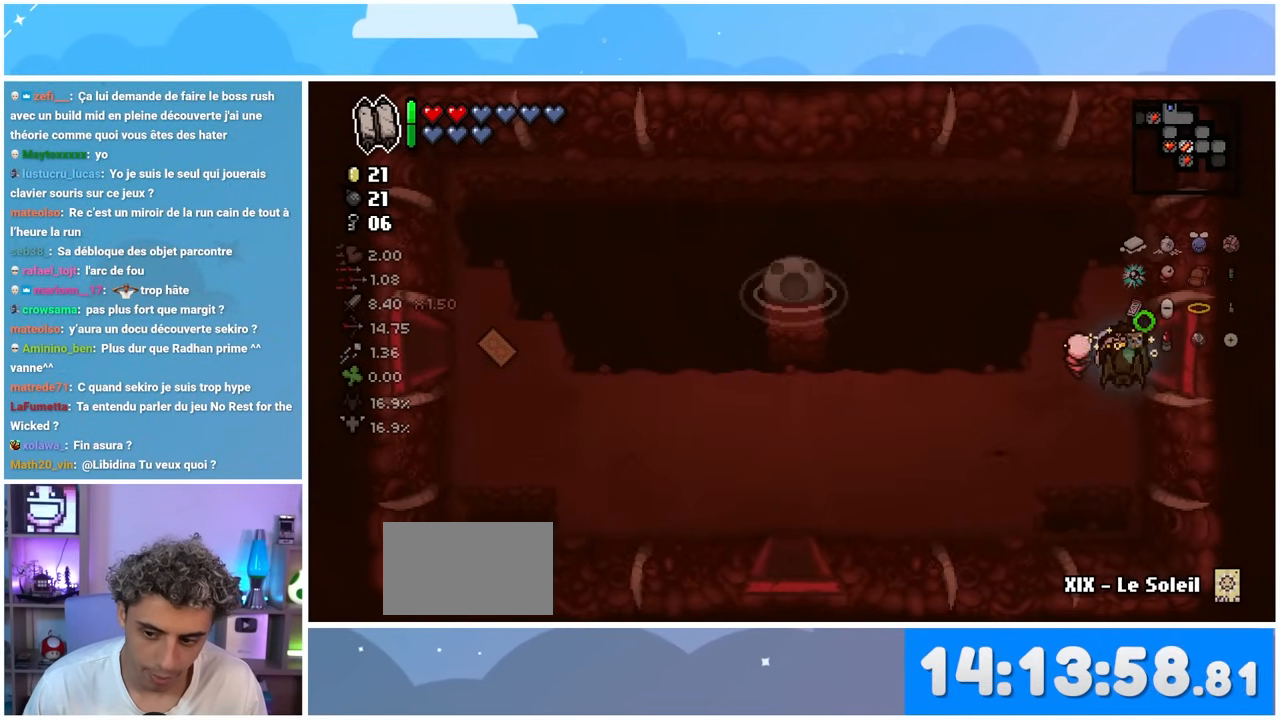
{"buttons": [], "left_stick": "right", "right_stick": "down-right", "events": [[167, "left_stick", "right"]]}
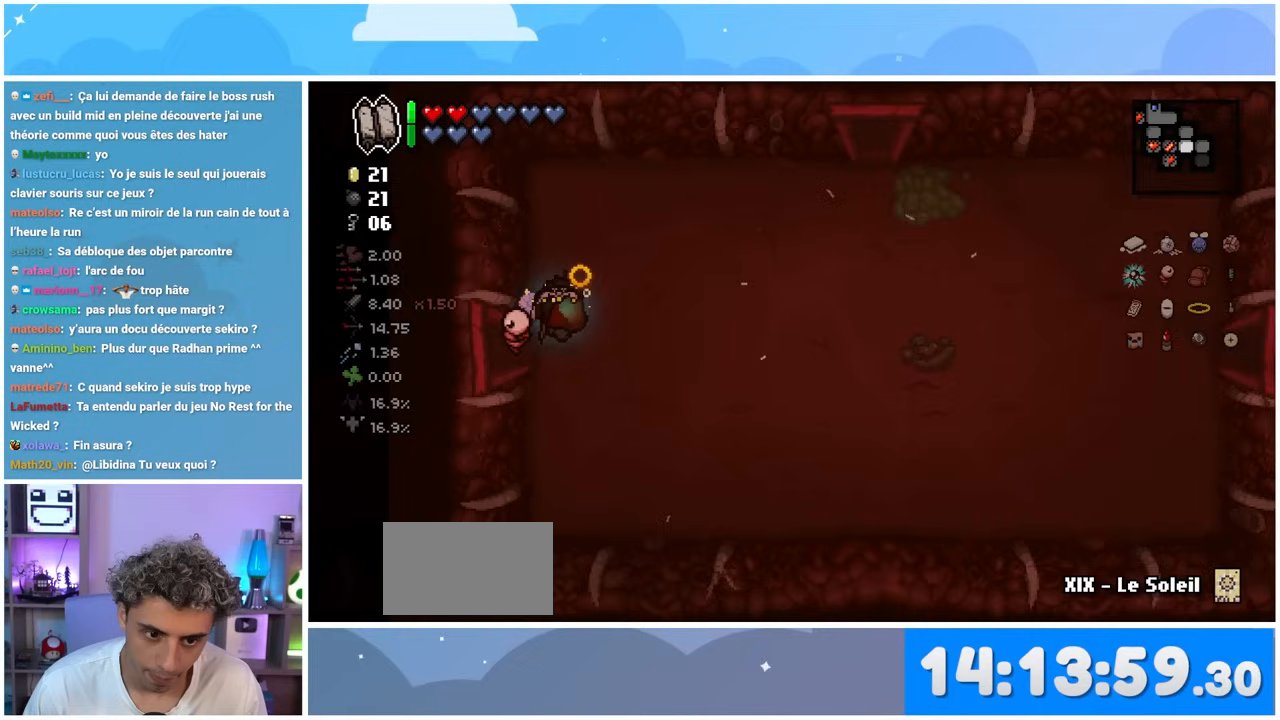
{"buttons": [], "left_stick": "down-right", "right_stick": "down-right", "events": [[17, "left_stick", "down-right"]]}
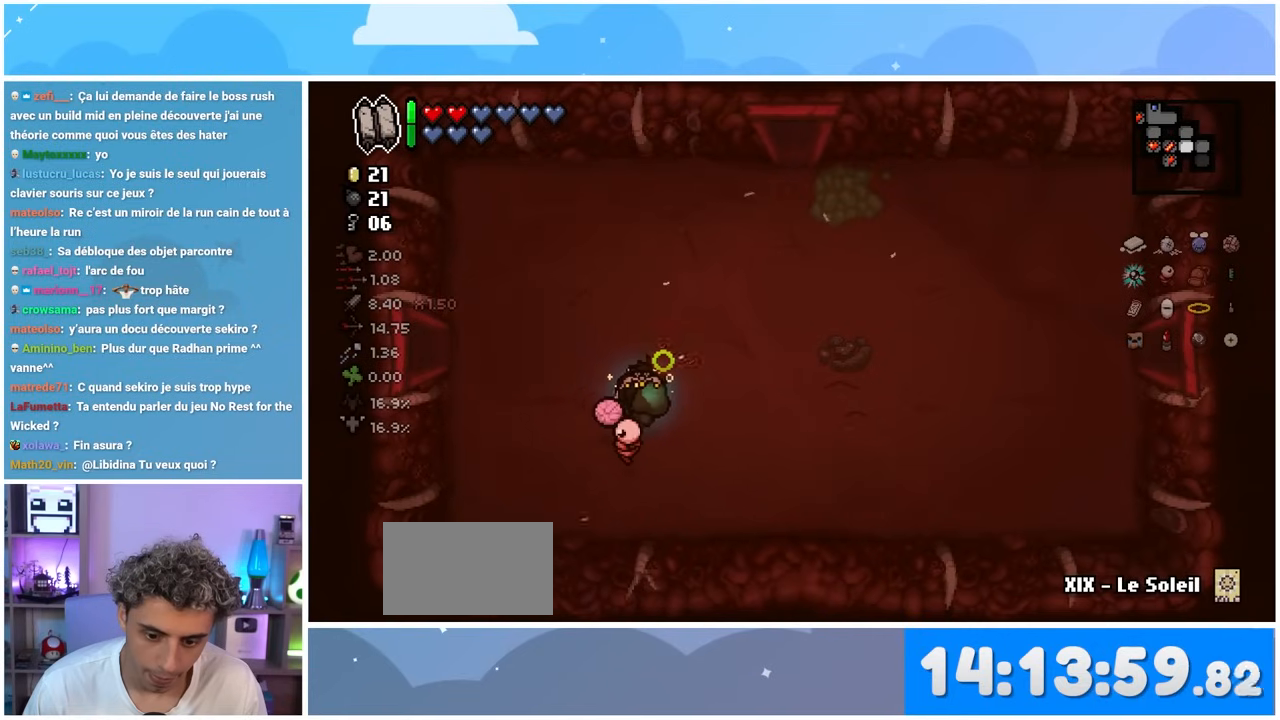
{"buttons": [], "left_stick": "right", "right_stick": "down-right", "events": [[383, "left_stick", "right"]]}
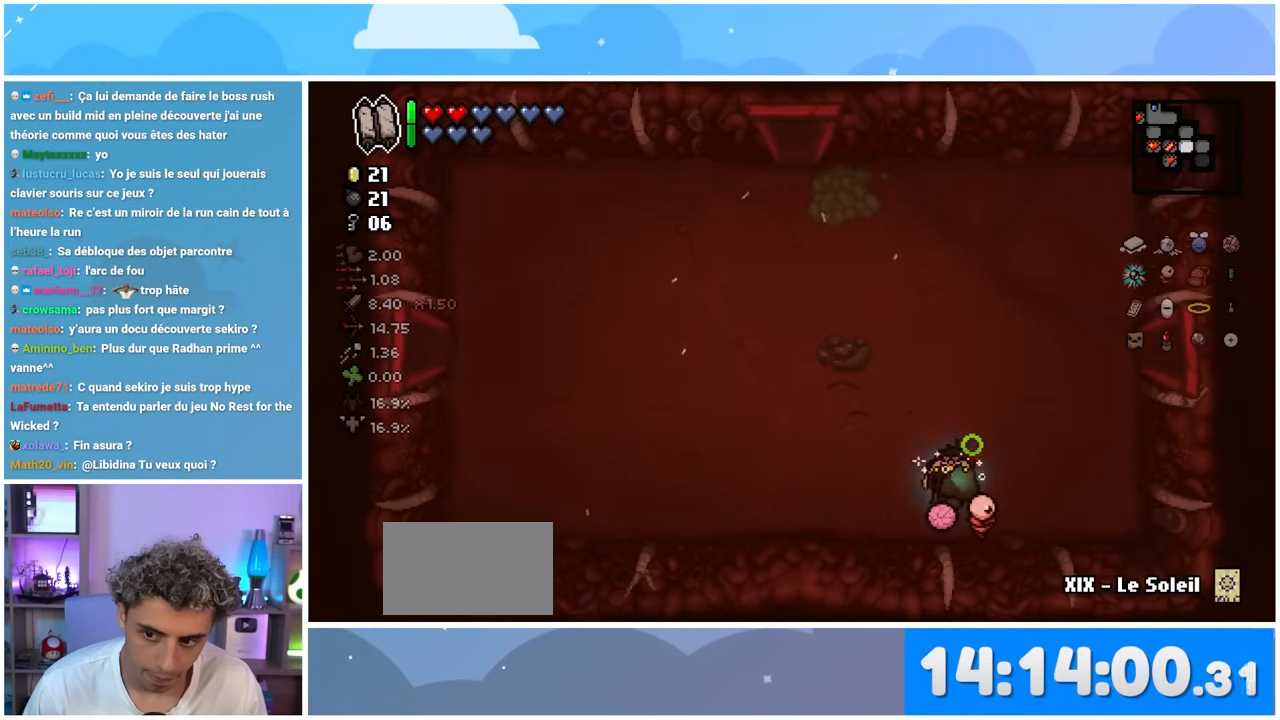
{"buttons": [], "left_stick": "down-left", "right_stick": "down-right", "events": [[17, "left_stick", "up-right"], [217, "left_stick", "up-left"], [267, "left_stick", "left"], [383, "left_stick", "down-left"]]}
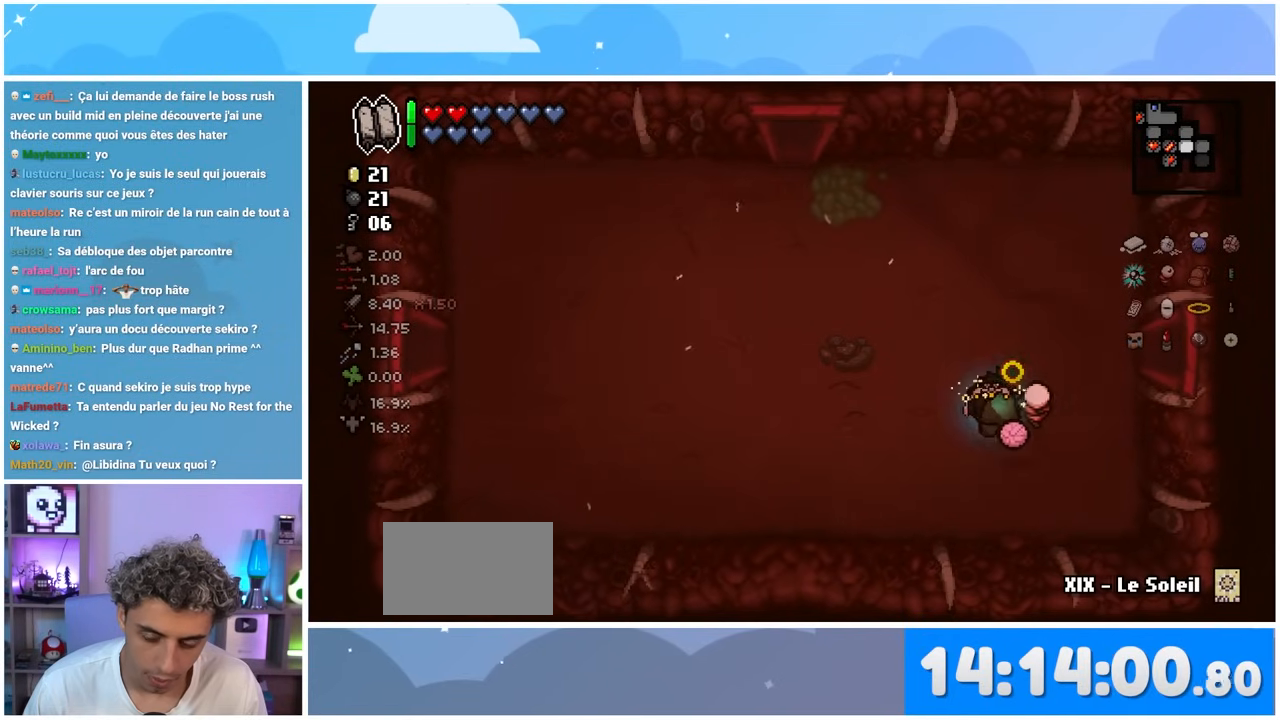
{"buttons": [], "left_stick": "down-right", "right_stick": "center", "events": [[67, "right_stick", "center"], [500, "left_stick", "down-right"]]}
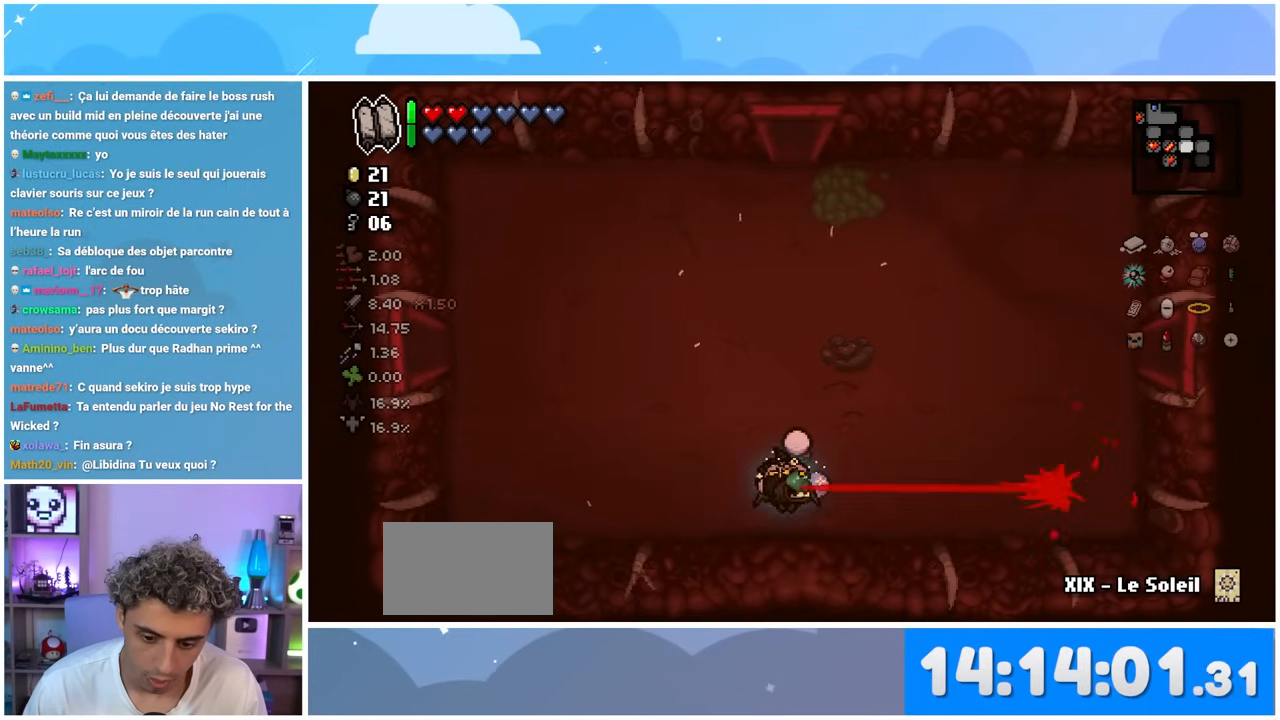
{"buttons": [], "left_stick": "center", "right_stick": "center", "events": [[250, "left_stick", "down-left"], [433, "left_stick", "center"]]}
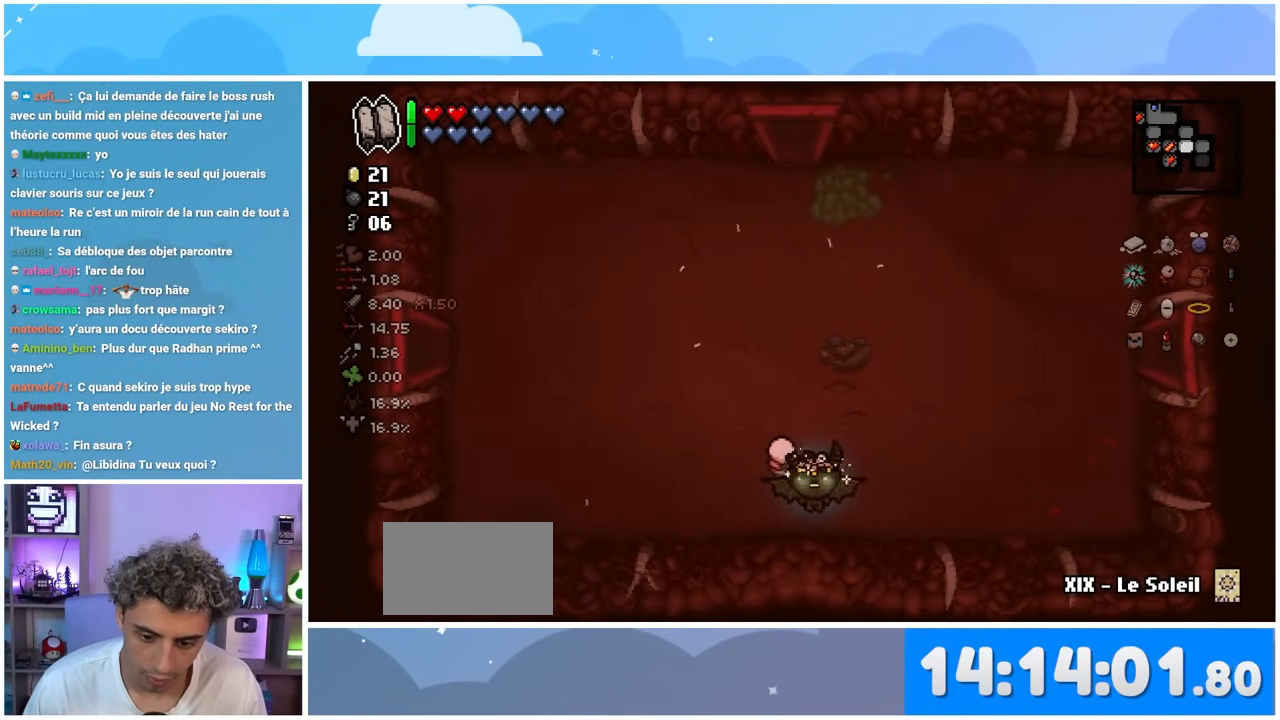
{"buttons": [], "left_stick": "up-right", "right_stick": "center", "events": [[17, "L1", "down"], [67, "left_stick", "right"], [183, "L1", "up"], [283, "left_stick", "up-right"]]}
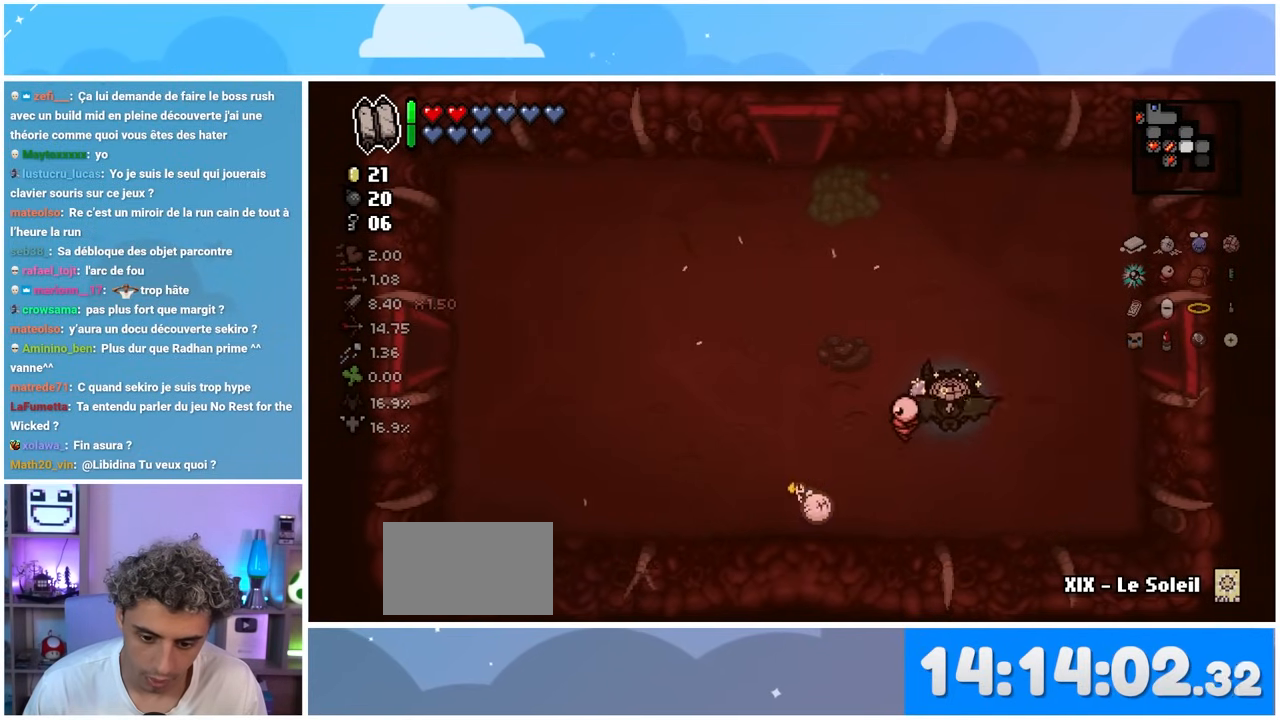
{"buttons": [], "left_stick": "center", "right_stick": "center", "events": [[500, "left_stick", "center"]]}
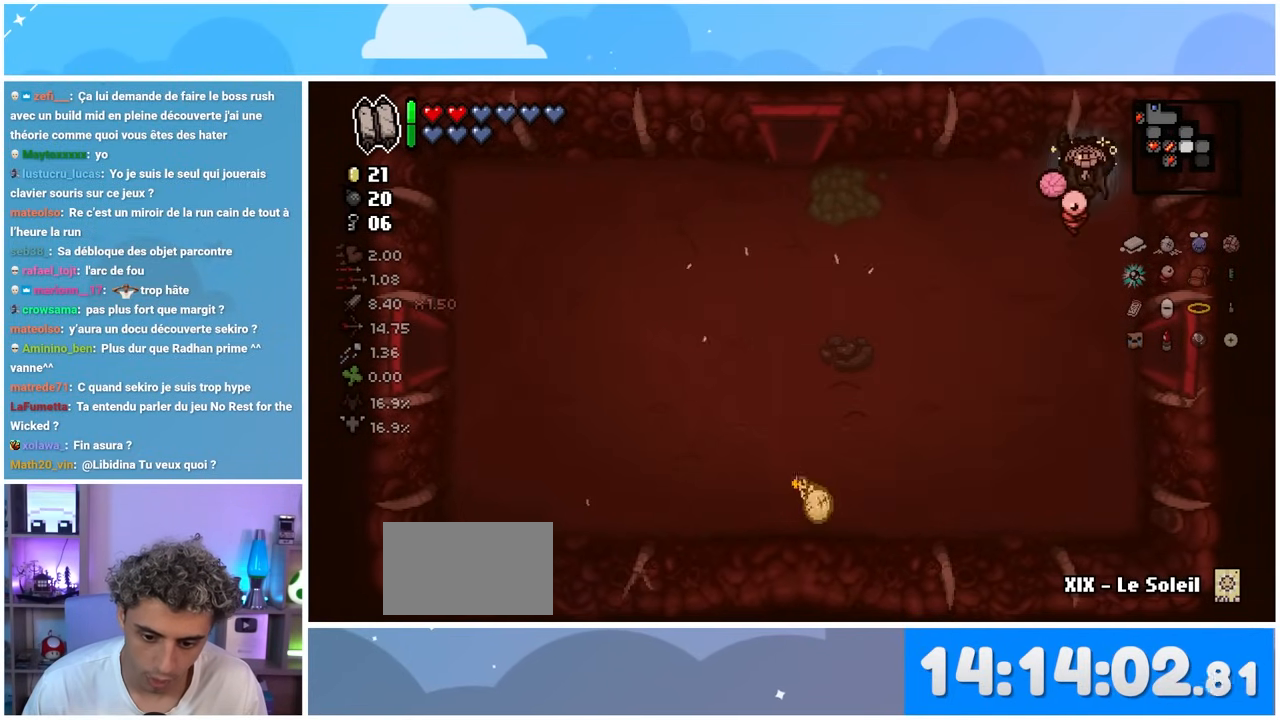
{"buttons": [], "left_stick": "center", "right_stick": "center", "events": []}
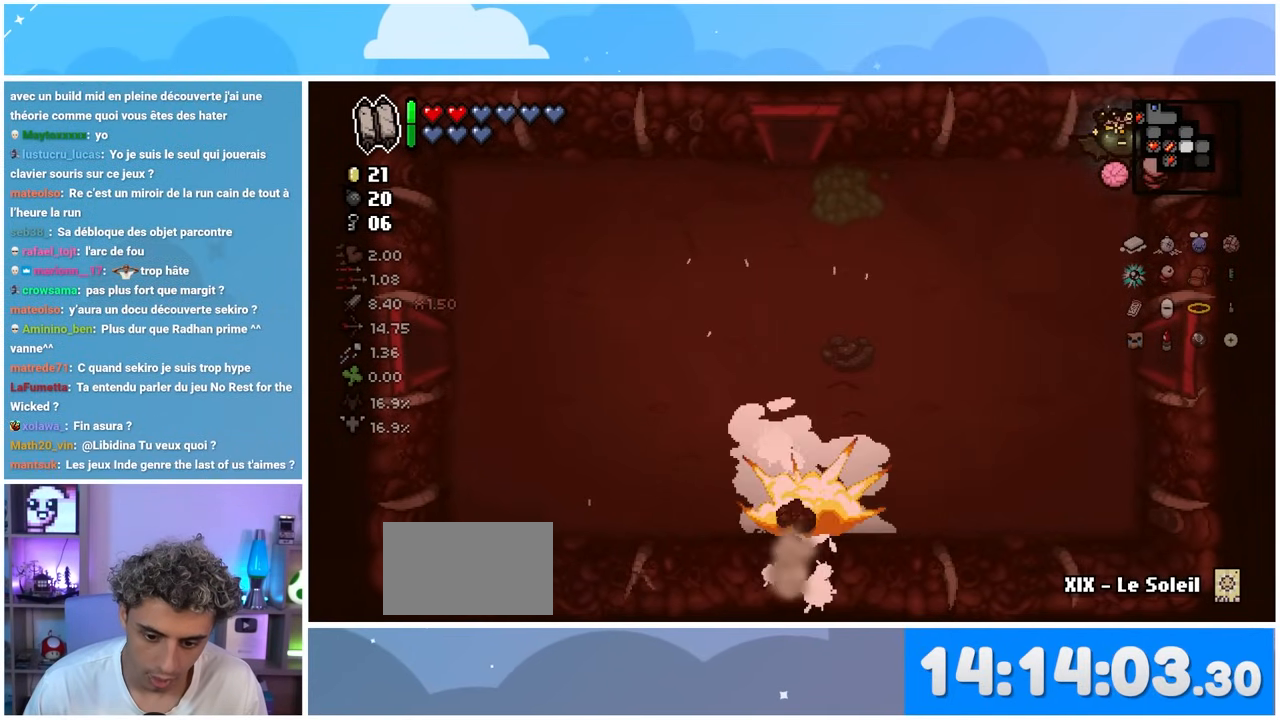
{"buttons": [], "left_stick": "down", "right_stick": "center", "events": [[333, "left_stick", "down"]]}
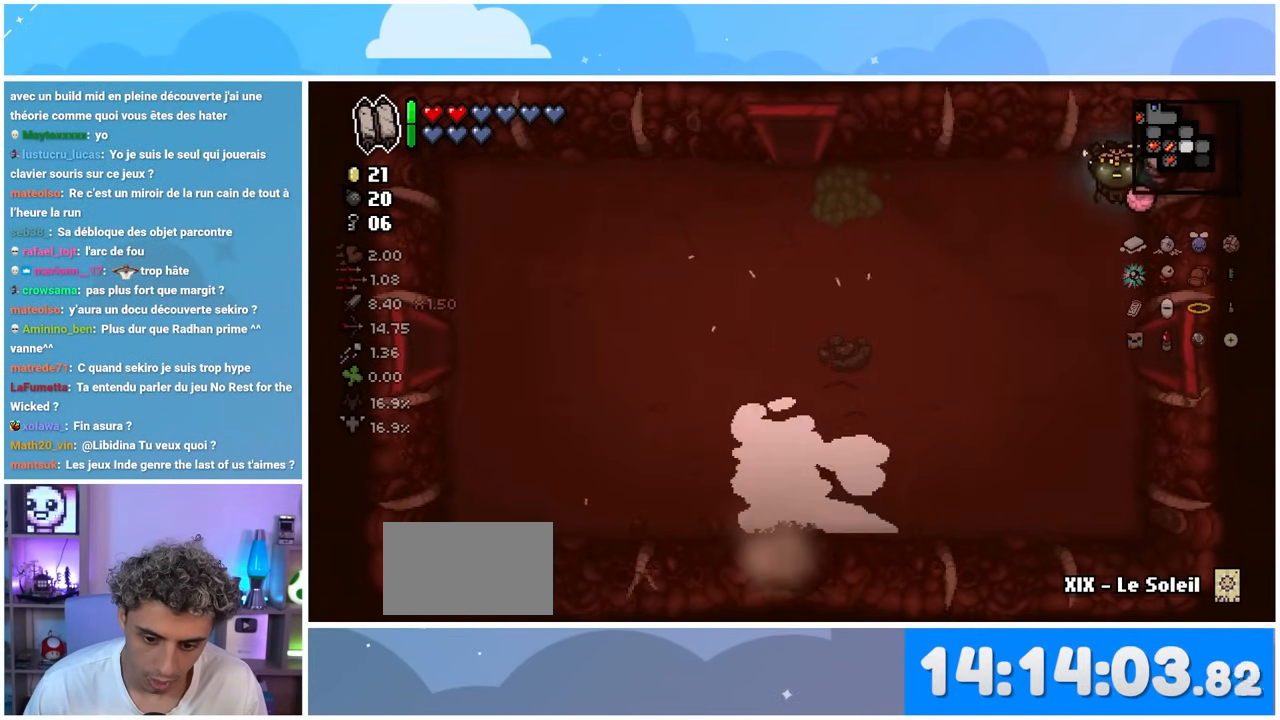
{"buttons": [], "left_stick": "down-left", "right_stick": "center", "events": [[133, "left_stick", "down-right"], [283, "left_stick", "down-left"]]}
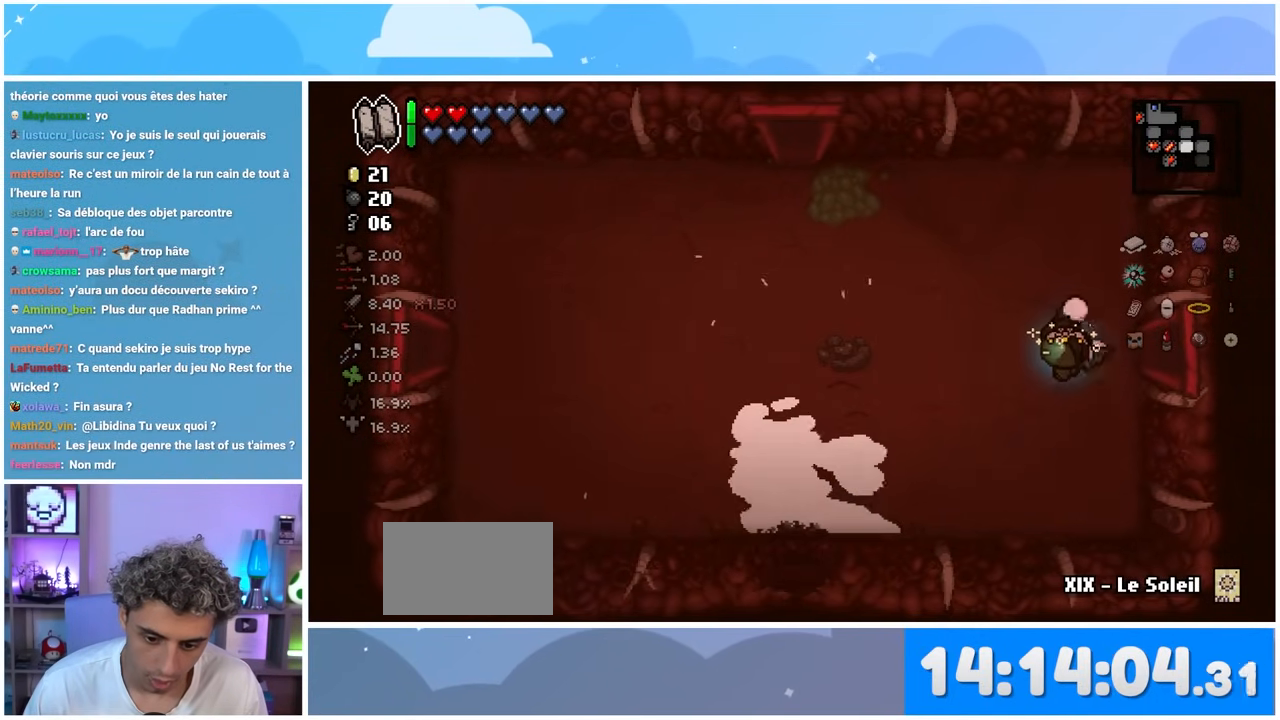
{"buttons": [], "left_stick": "down-left", "right_stick": "center", "events": []}
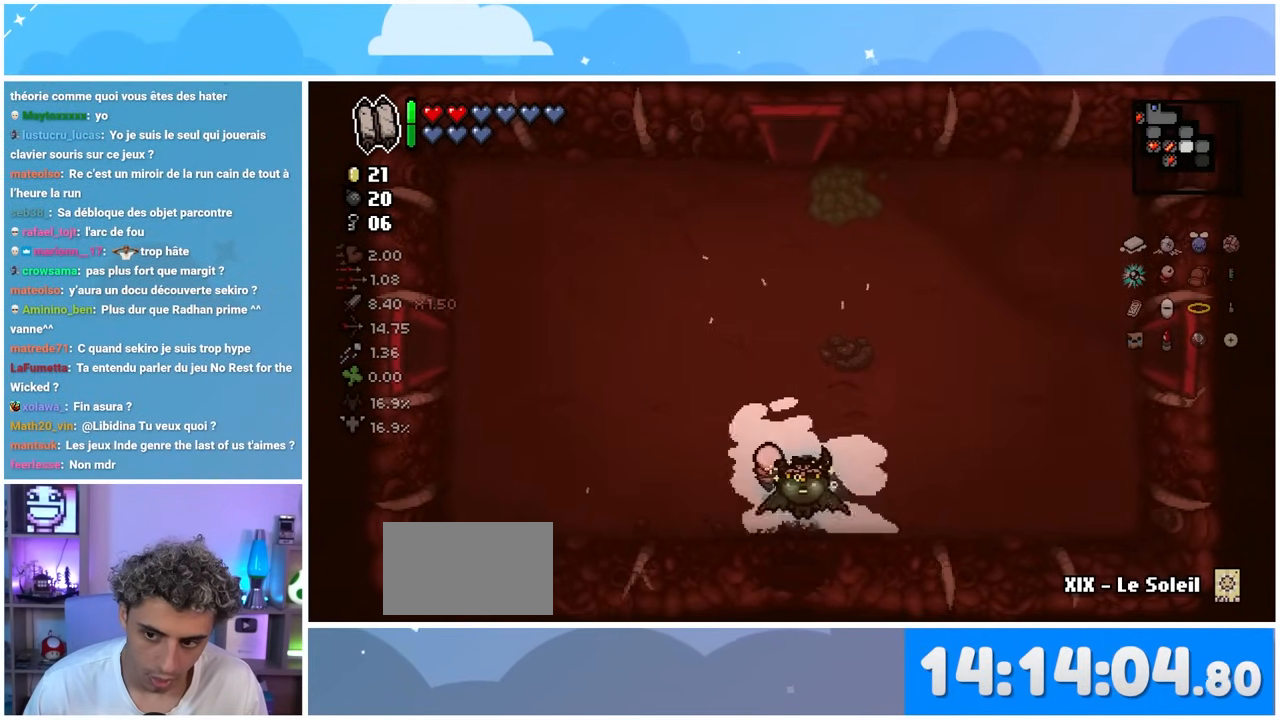
{"buttons": [], "left_stick": "center", "right_stick": "down", "events": [[133, "left_stick", "down"], [133, "right_stick", "down"], [417, "left_stick", "center"]]}
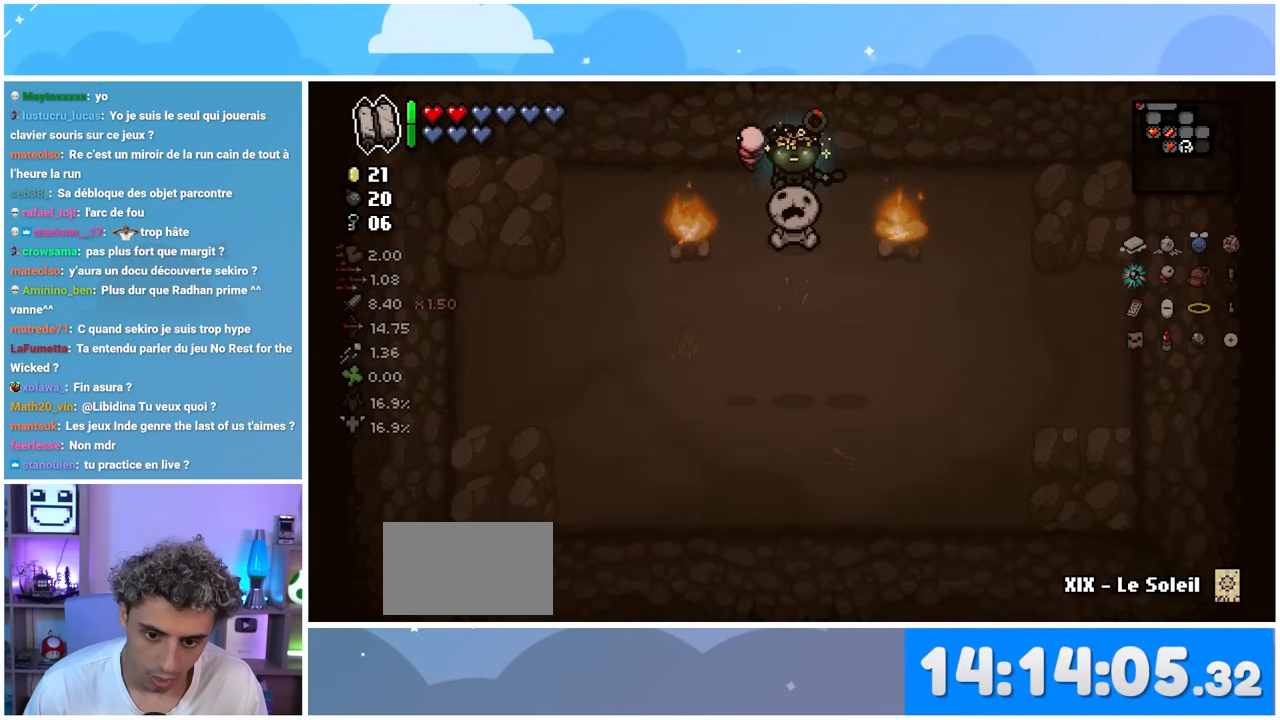
{"buttons": [], "left_stick": "center", "right_stick": "down", "events": [[150, "left_stick", "left"], [300, "left_stick", "center"]]}